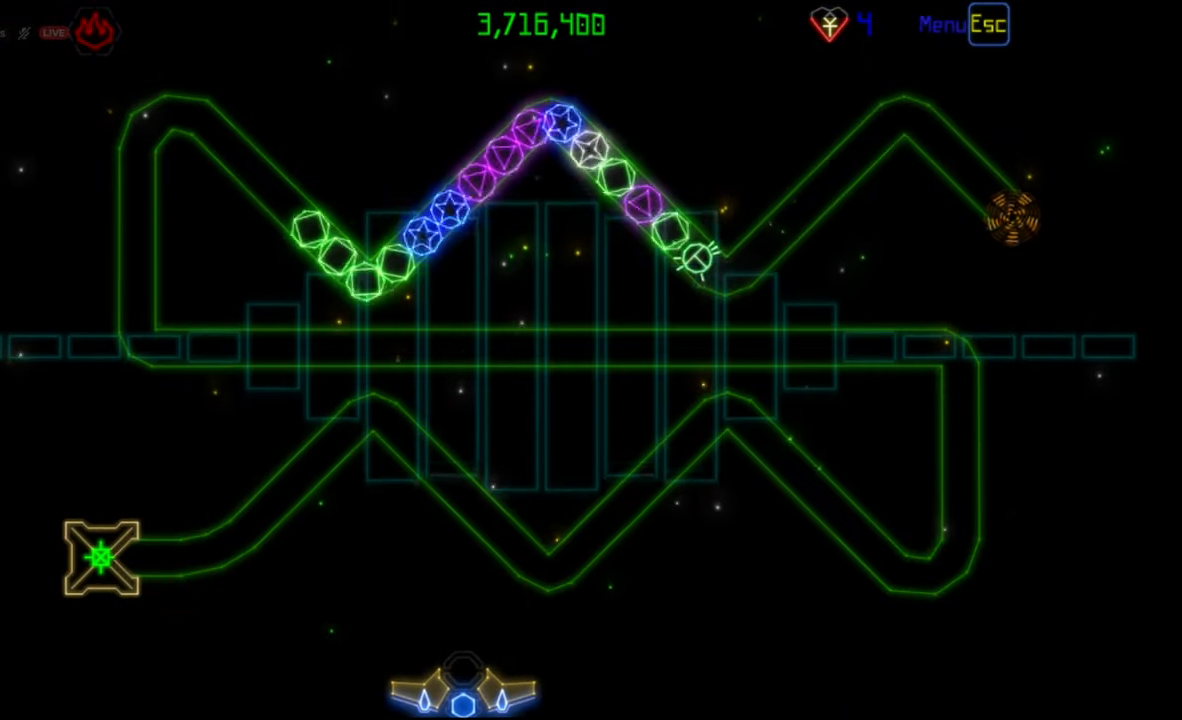
Gameplay with keyboard and mouse; each line is a JSON object with the keys and mouse buttons held at the frame after it. "events" lists presses ("down") and releases ("up") of "mouse_left", "mouse_wheel", "mouse_right", "mouse_mb4" and "mouse_mb5" between this image and that frame as [ms after this image, input, new state], when the widget could be followed in between. "mouse_left", "mouse_wheel", "mouse_right", "mouse_mb4", "mouse_mb5" = the "left", "wheel", "right", "mb4", "mb5" buttons of the "mouse" list. No other keys are recorded. "wheel" means that the mouse wheel is clicked or scrolled. Mouse movement is not recorded.
{"keys": [], "mouse": ["right"], "events": [[467, "mouse_right", "down"]]}
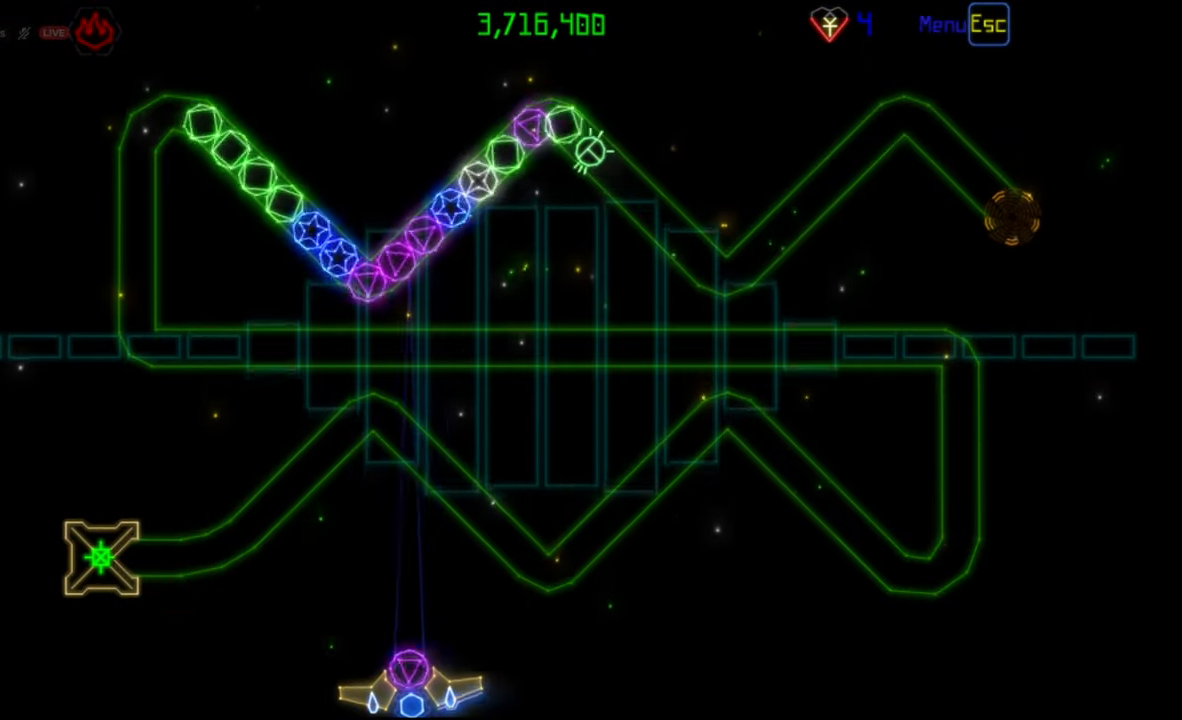
{"keys": [], "mouse": [], "events": [[100, "mouse_right", "up"], [167, "mouse_left", "down"], [267, "mouse_left", "up"]]}
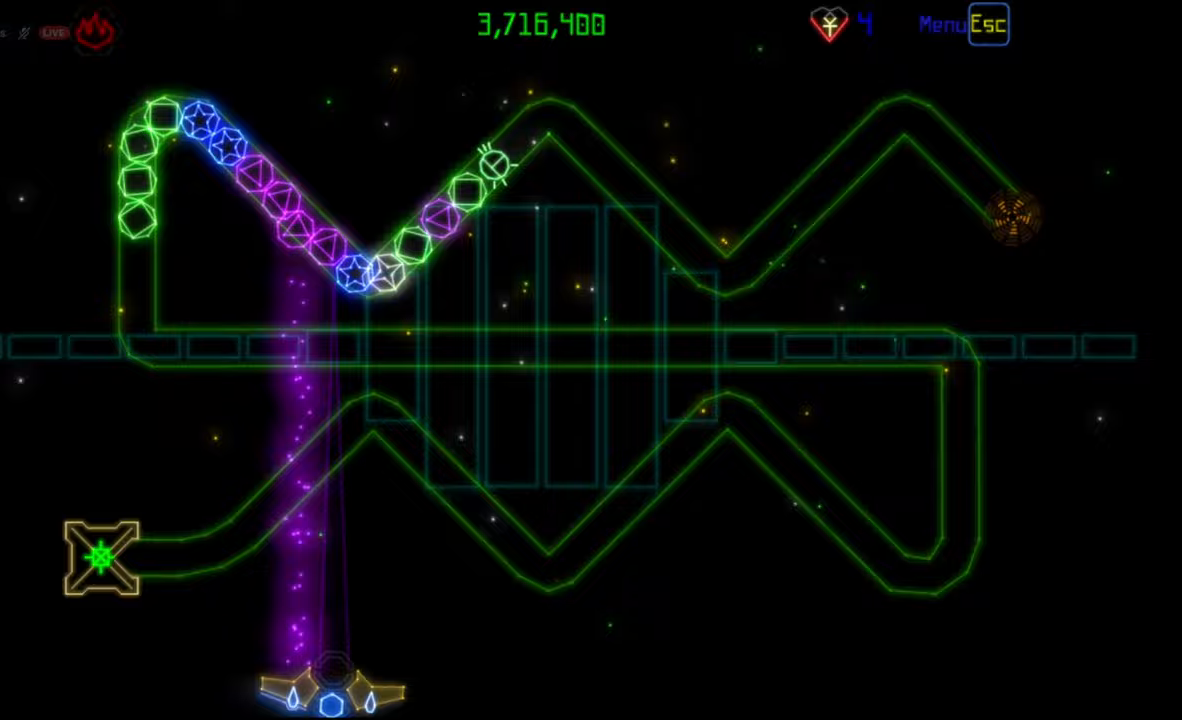
{"keys": [], "mouse": [], "events": []}
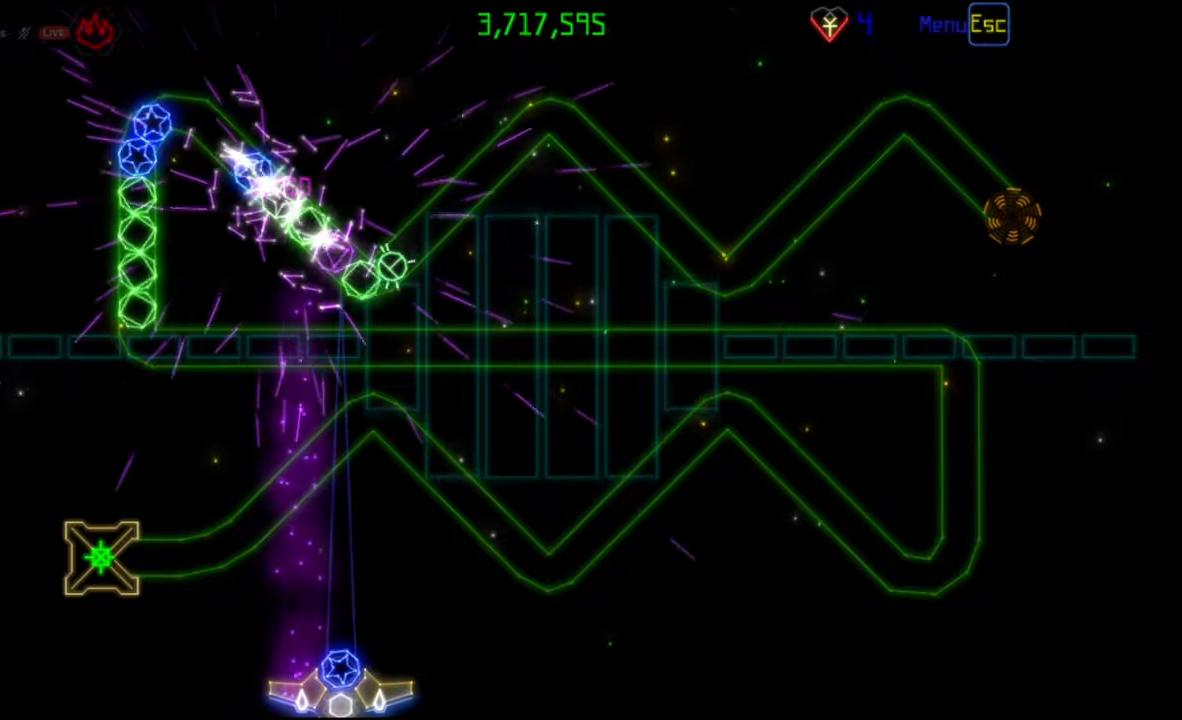
{"keys": [], "mouse": [], "events": []}
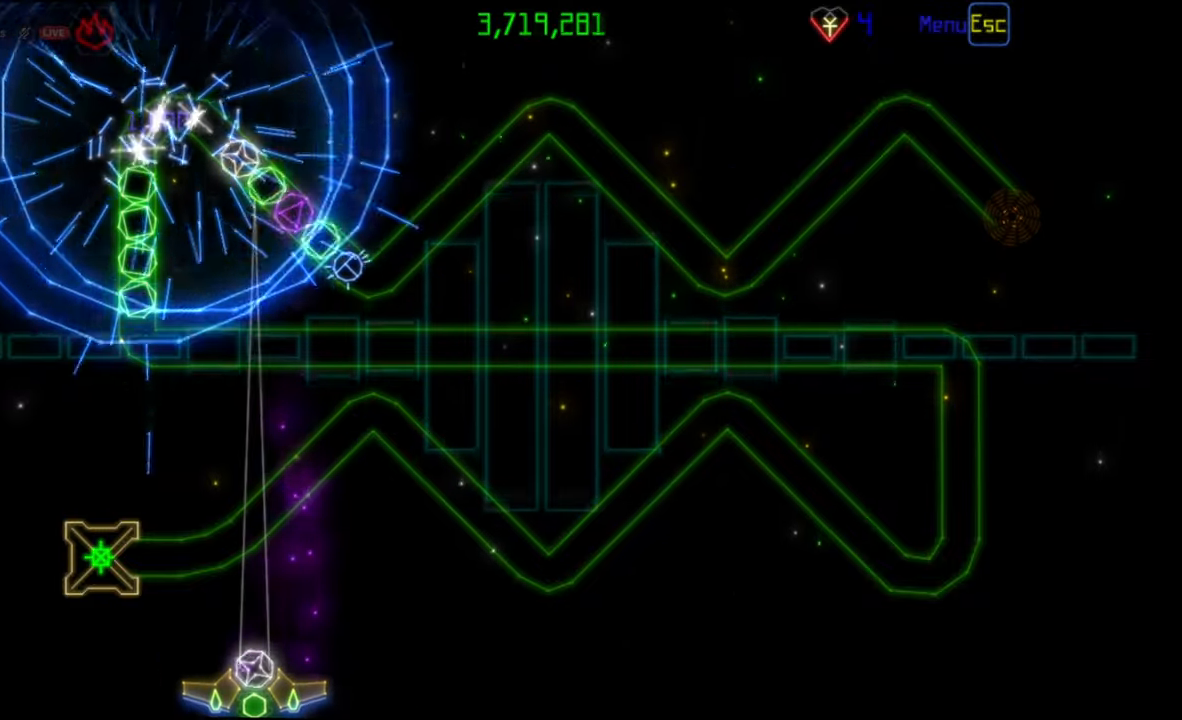
{"keys": [], "mouse": ["right"], "events": [[417, "mouse_right", "down"]]}
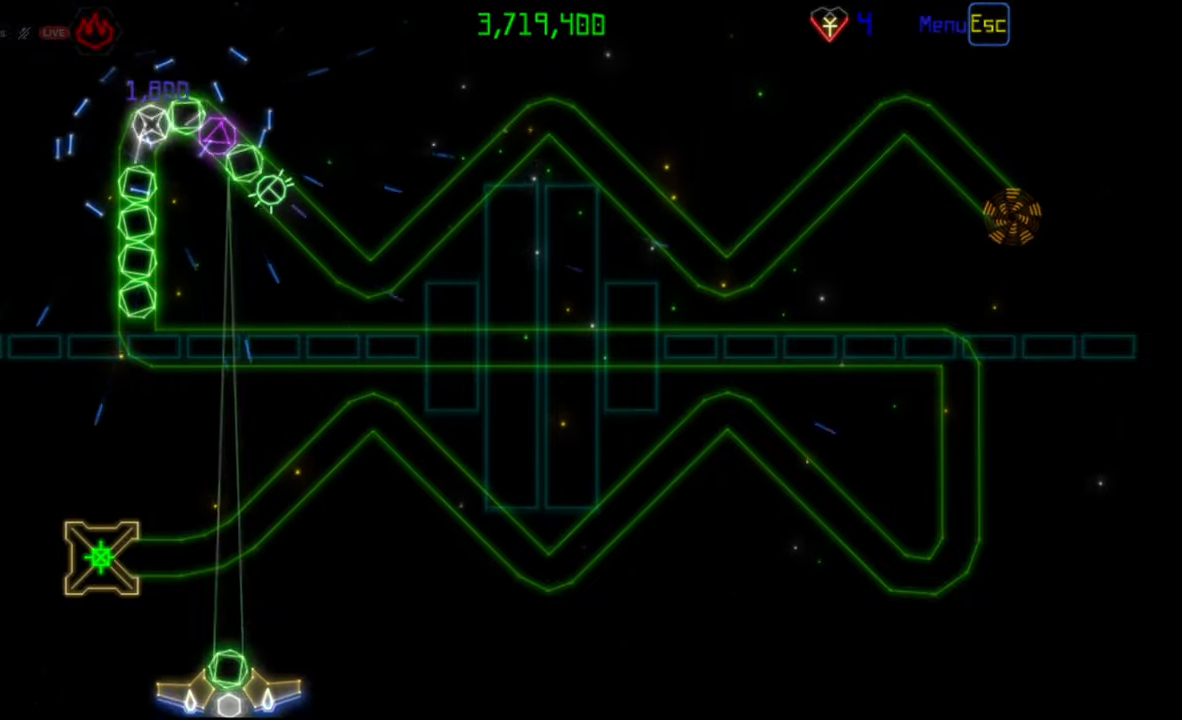
{"keys": [], "mouse": [], "events": [[17, "mouse_right", "up"], [117, "mouse_left", "down"], [200, "mouse_left", "up"]]}
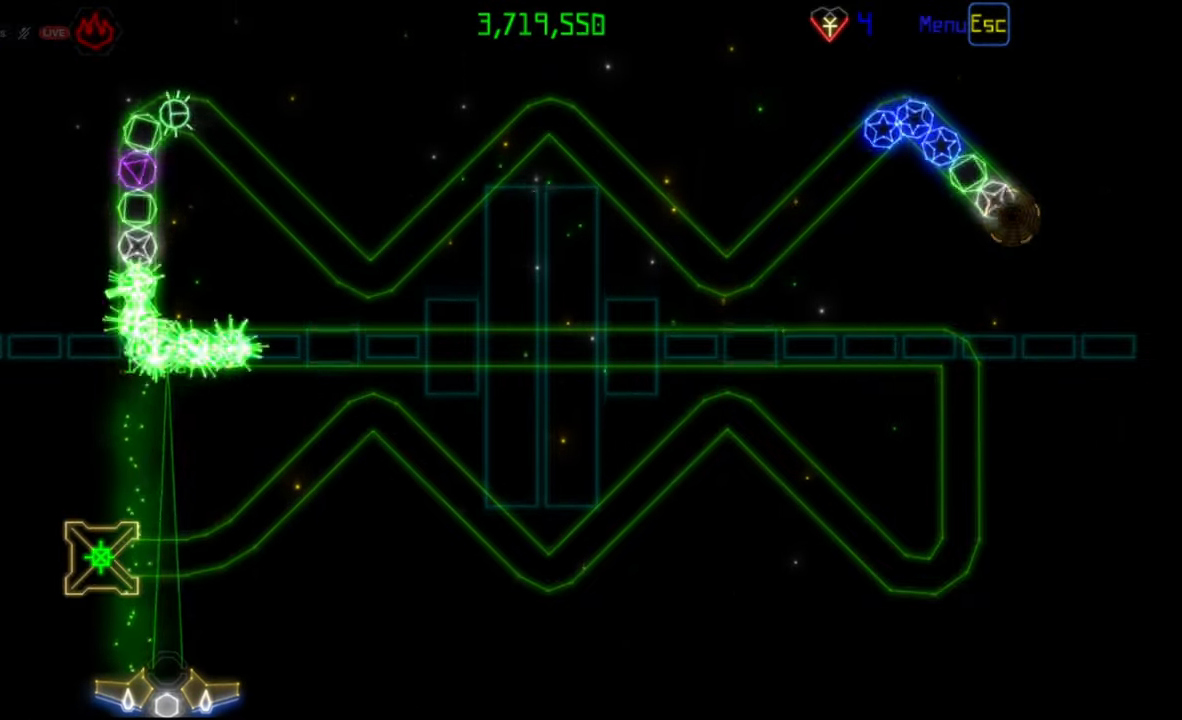
{"keys": [], "mouse": [], "events": []}
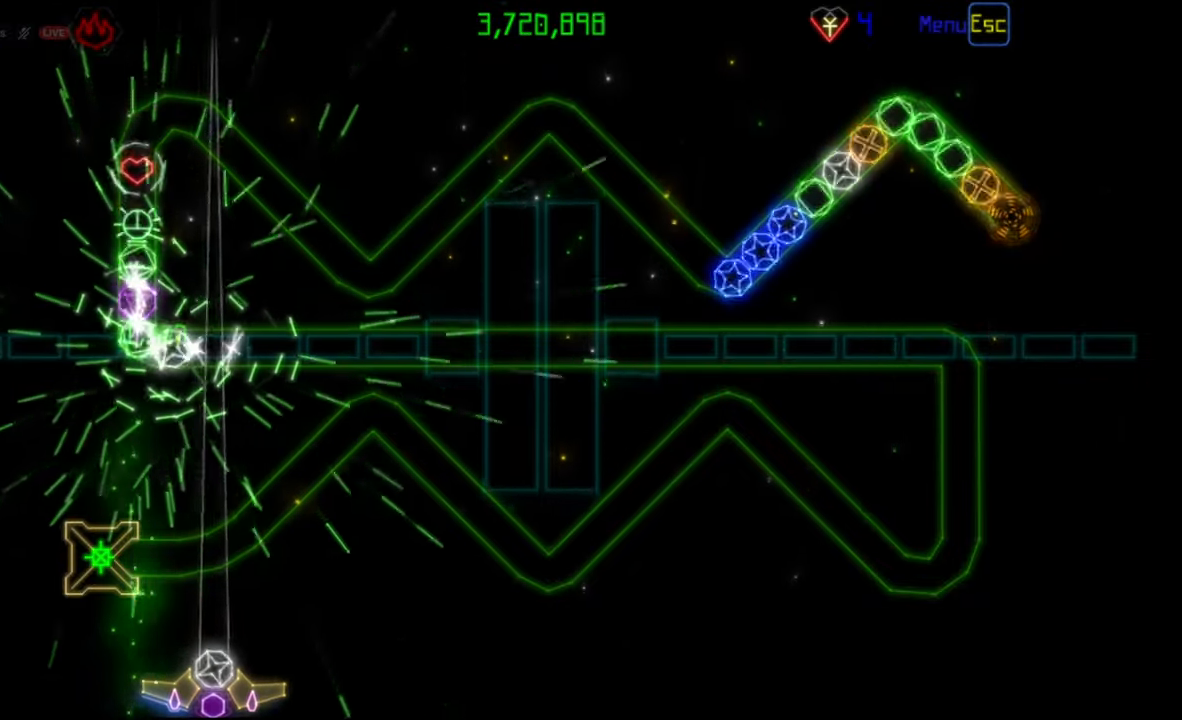
{"keys": [], "mouse": [], "events": [[117, "mouse_right", "down"], [183, "mouse_right", "up"], [383, "mouse_left", "down"], [467, "mouse_left", "up"]]}
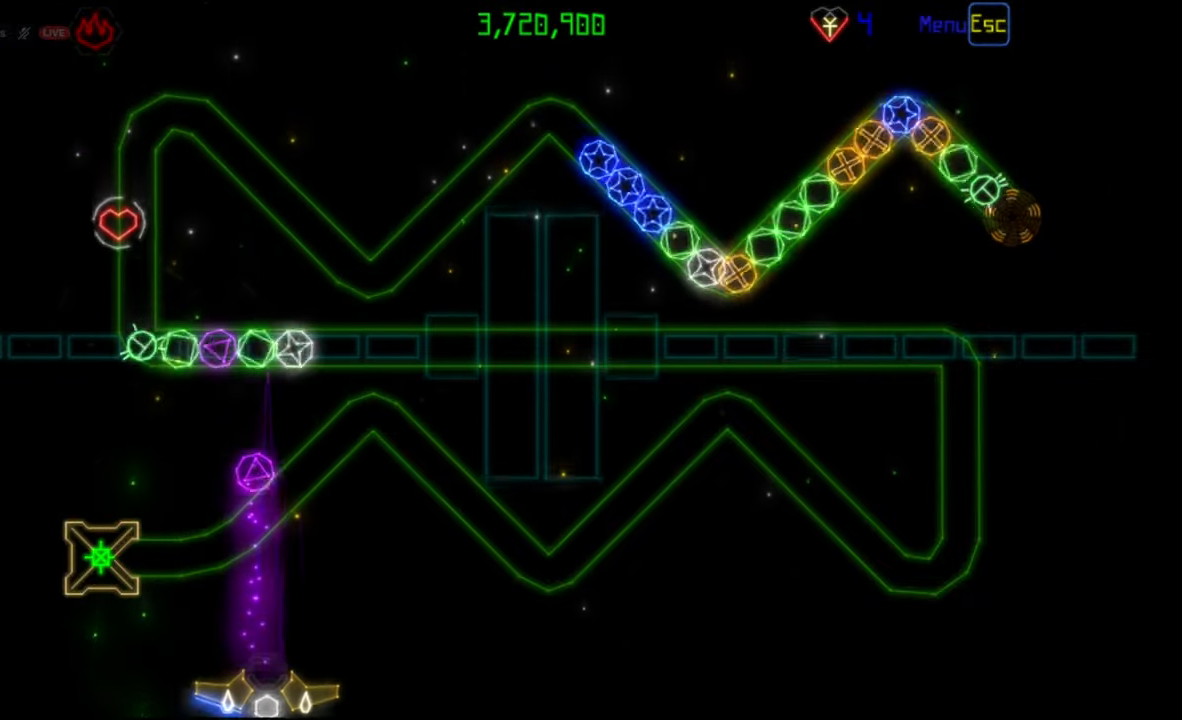
{"keys": [], "mouse": [], "events": [[350, "mouse_left", "down"], [433, "mouse_left", "up"]]}
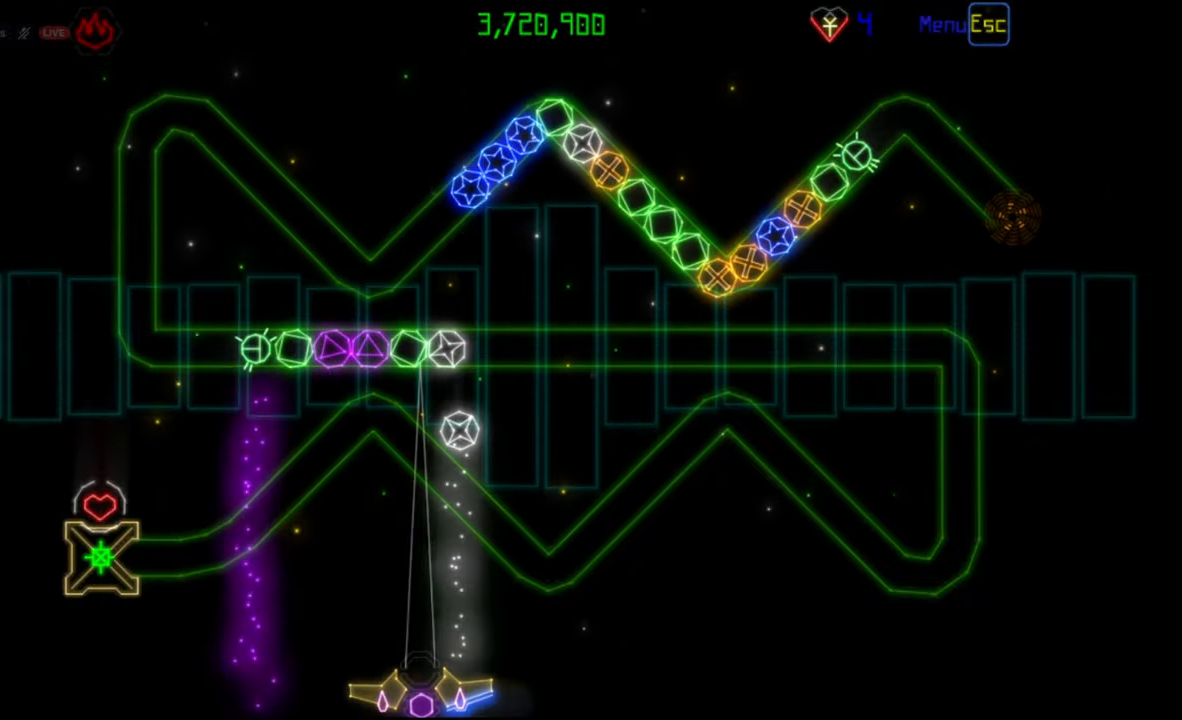
{"keys": [], "mouse": [], "events": []}
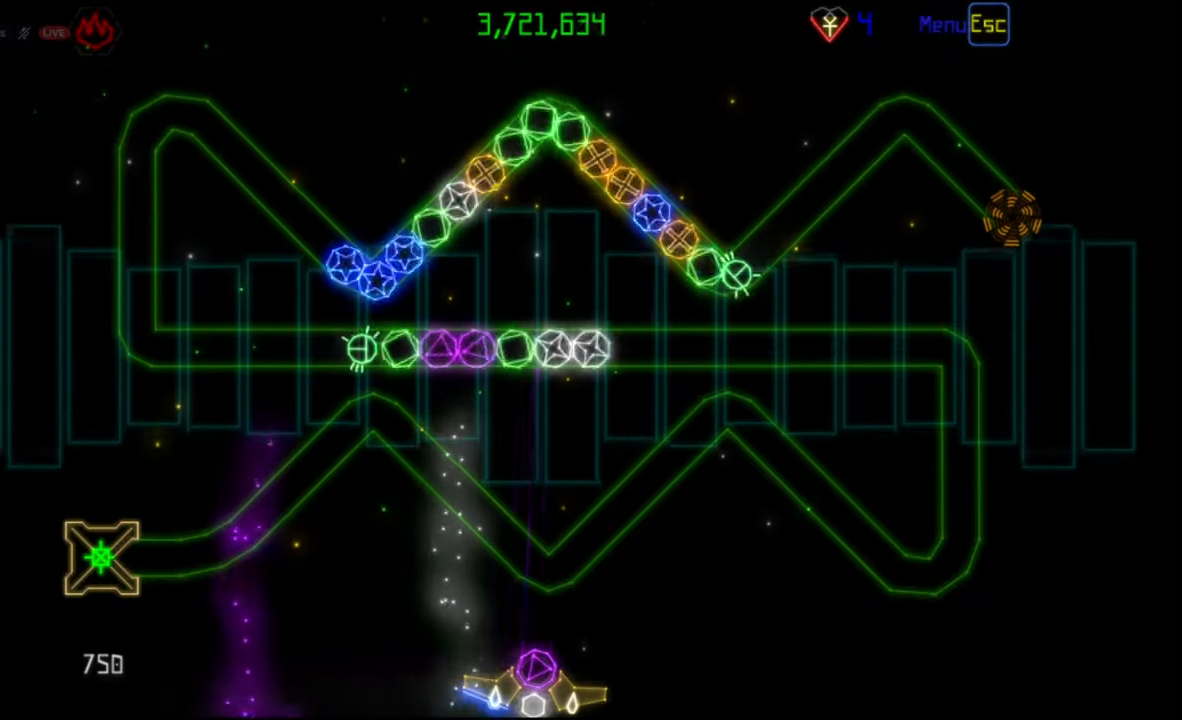
{"keys": [], "mouse": [], "events": [[167, "mouse_left", "down"], [267, "mouse_left", "up"]]}
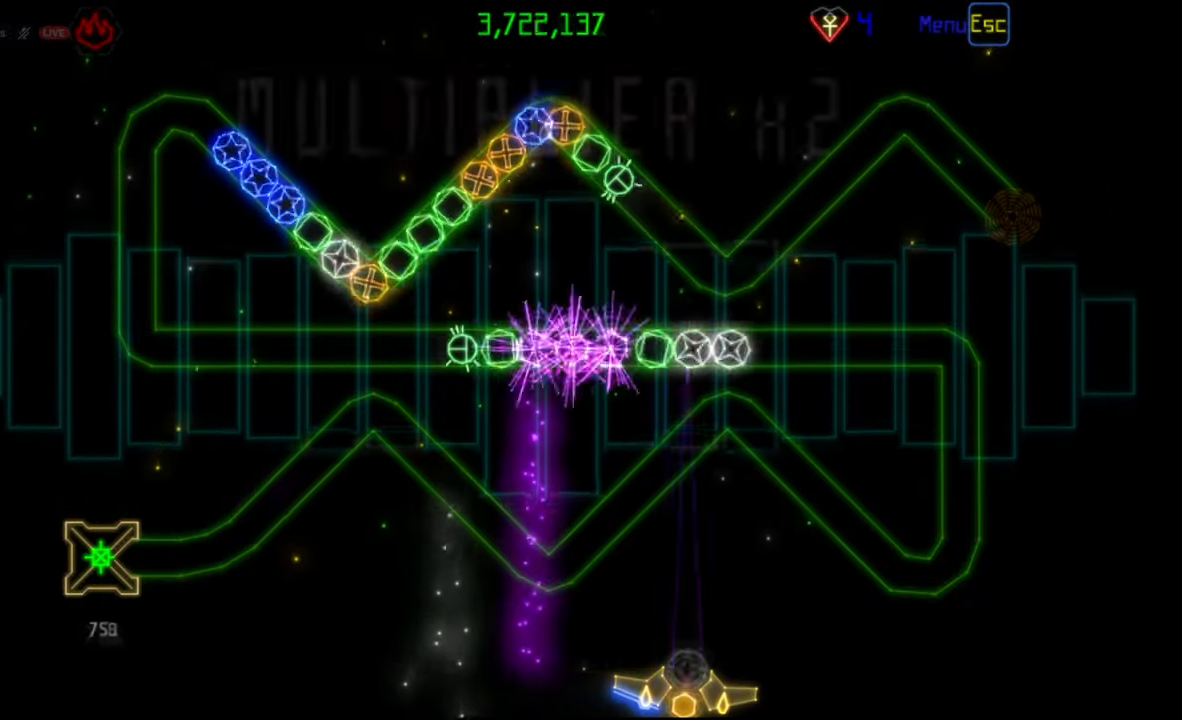
{"keys": [], "mouse": [], "events": [[167, "mouse_left", "down"], [250, "mouse_left", "up"]]}
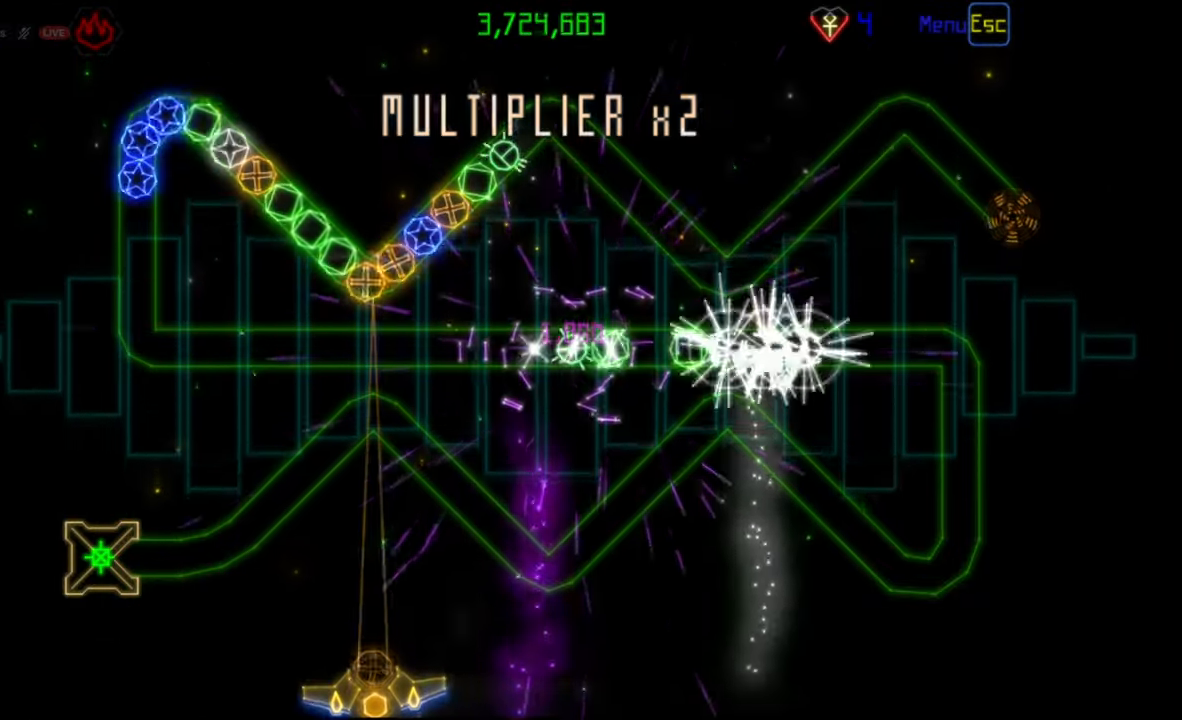
{"keys": [], "mouse": [], "events": [[267, "mouse_right", "down"], [367, "mouse_right", "up"]]}
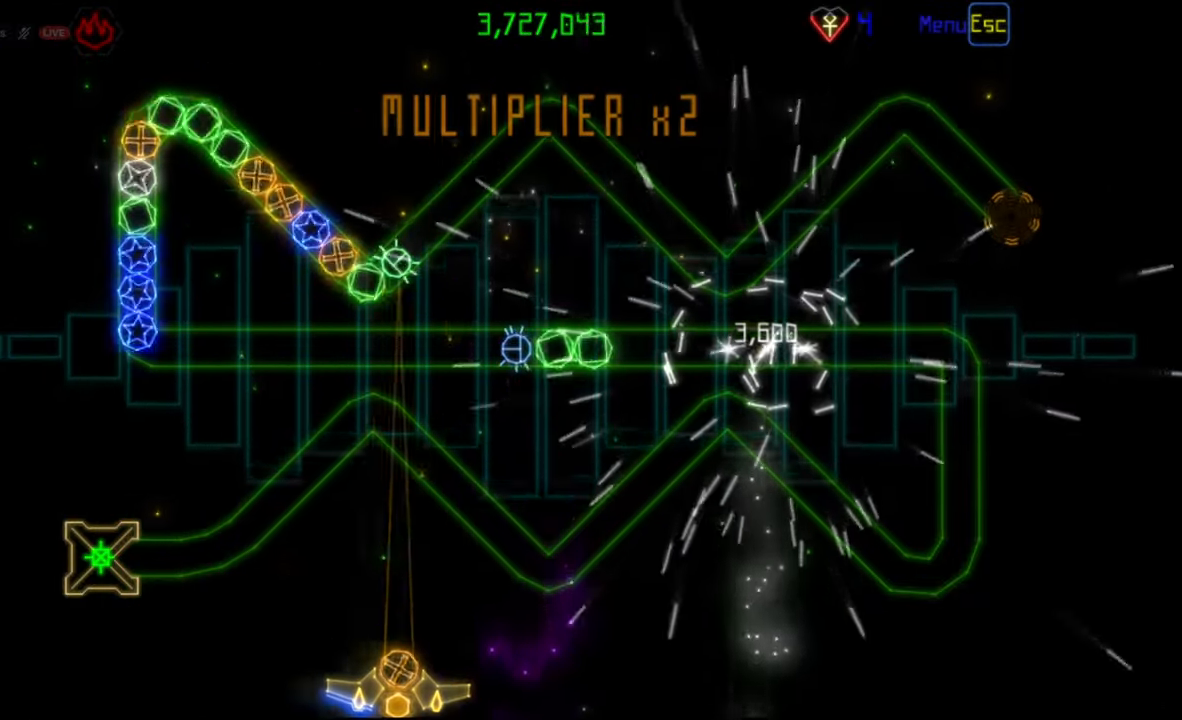
{"keys": [], "mouse": [], "events": []}
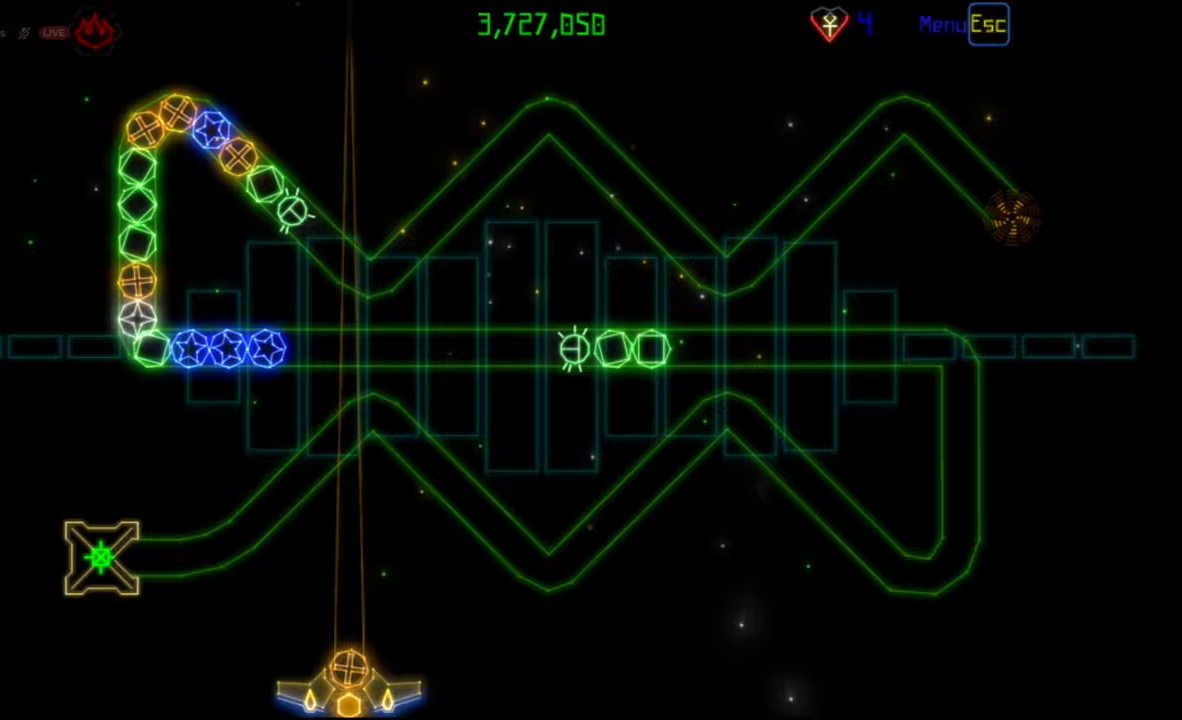
{"keys": [], "mouse": ["left"], "events": [[500, "mouse_left", "down"]]}
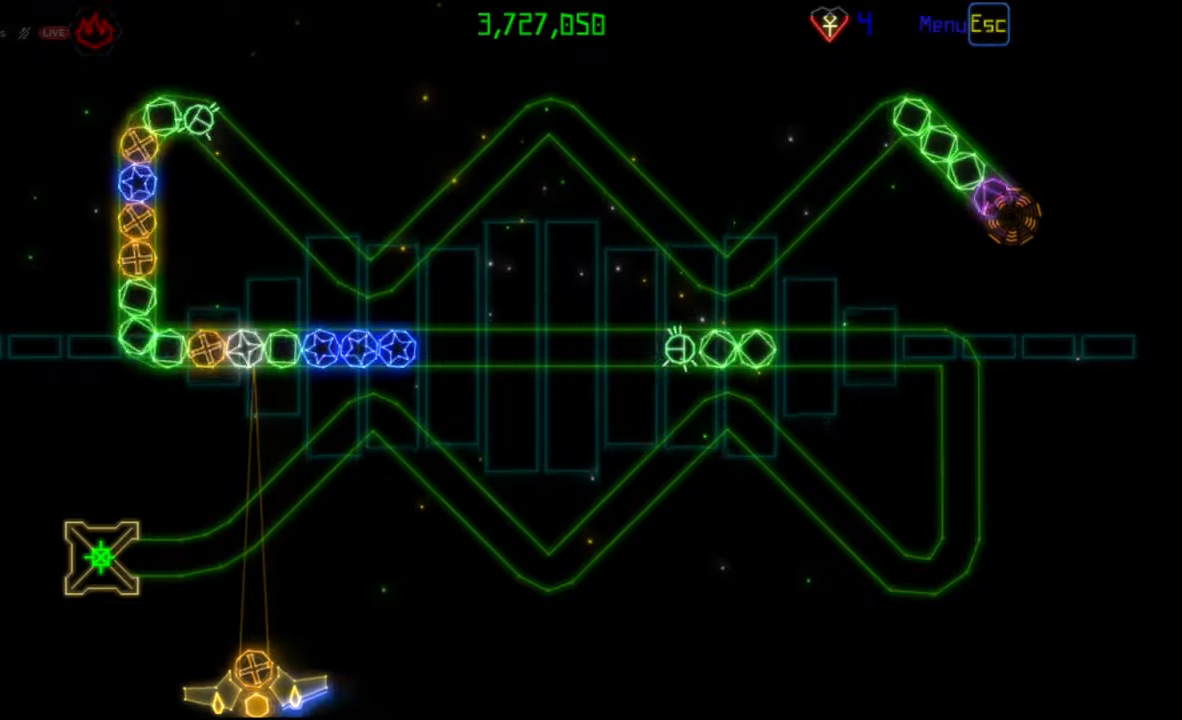
{"keys": [], "mouse": [], "events": [[83, "mouse_left", "up"]]}
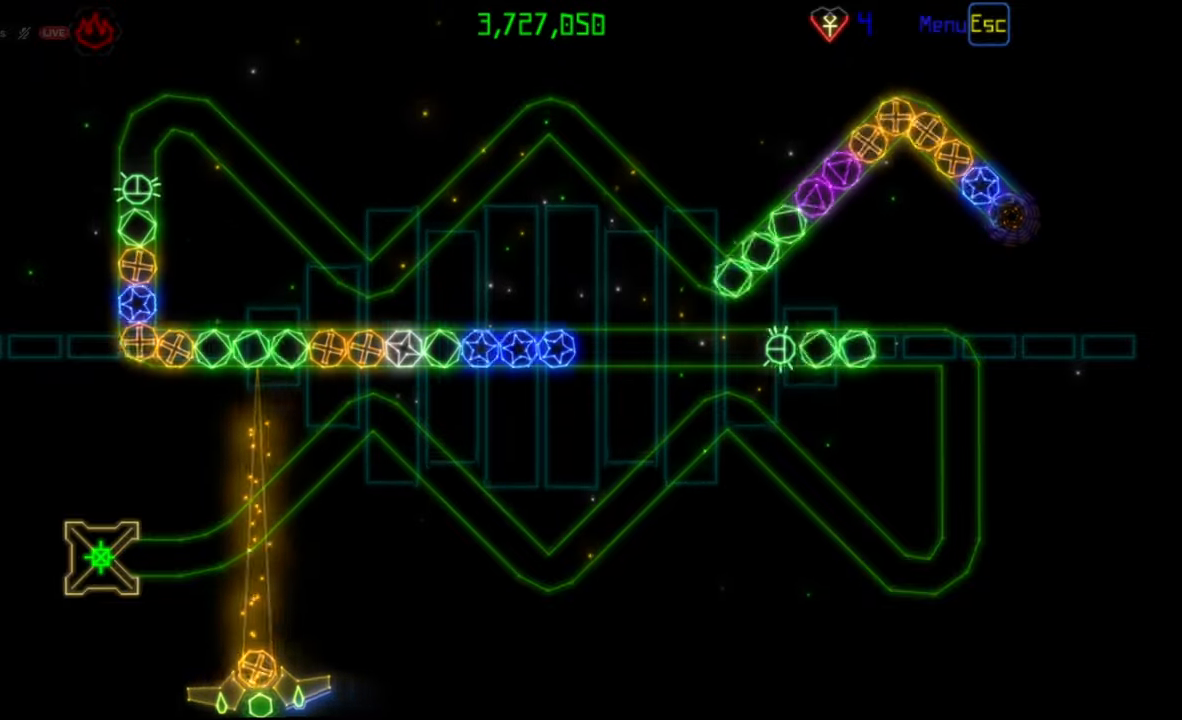
{"keys": [], "mouse": [], "events": [[83, "mouse_left", "down"], [167, "mouse_left", "up"]]}
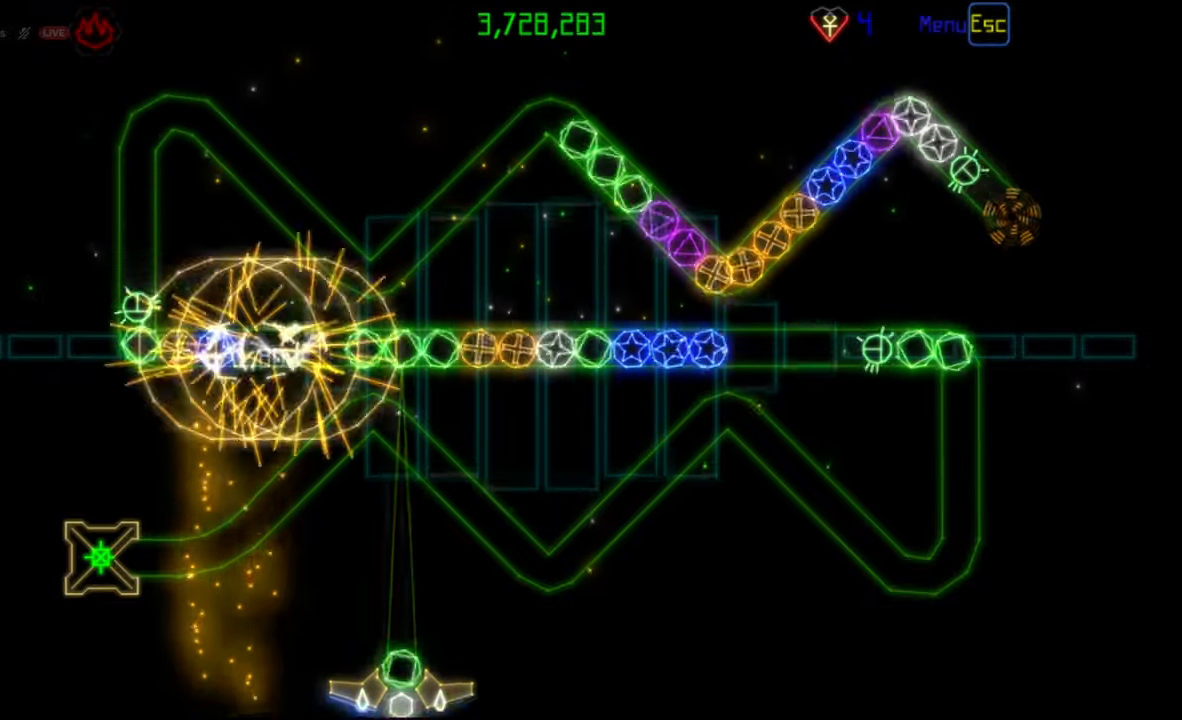
{"keys": [], "mouse": [], "events": [[33, "mouse_left", "down"], [150, "mouse_left", "up"]]}
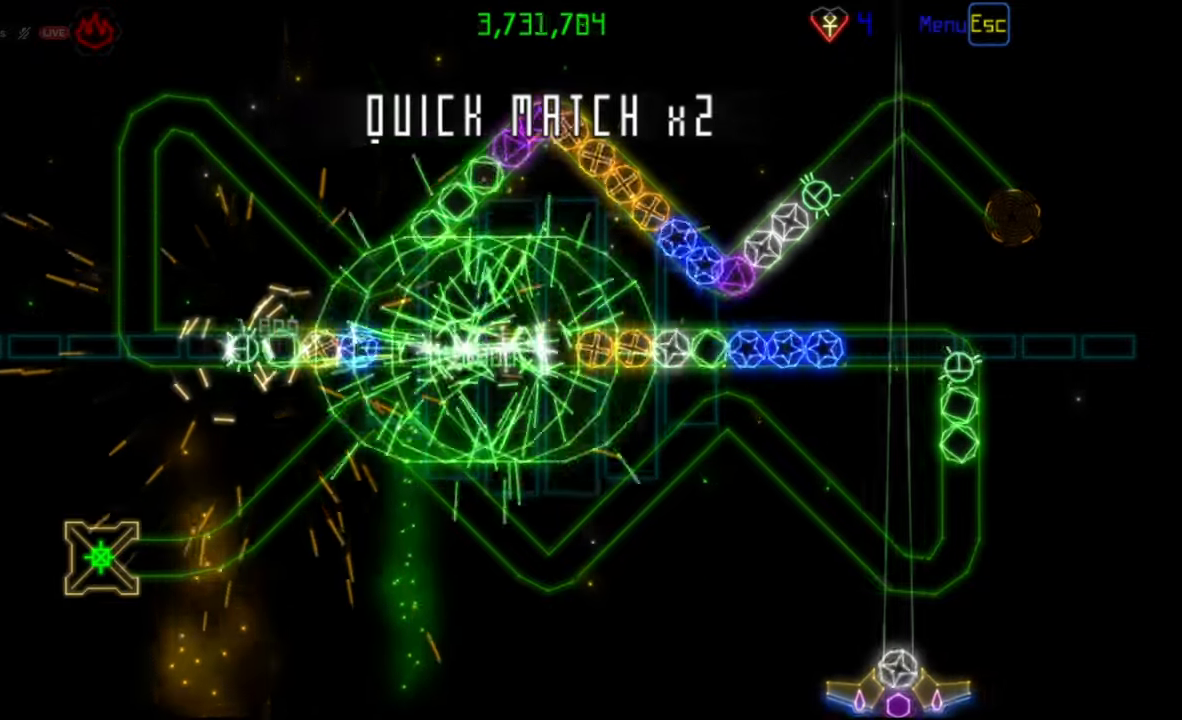
{"keys": [], "mouse": [], "events": [[117, "mouse_right", "down"], [217, "mouse_right", "up"]]}
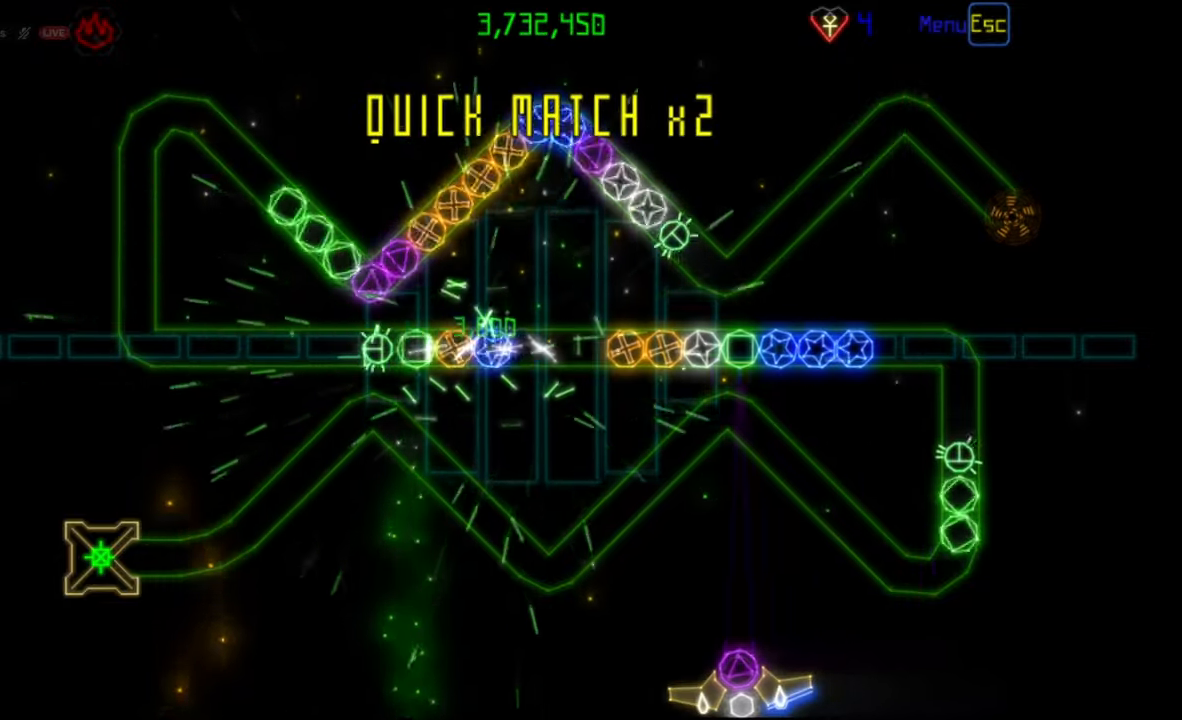
{"keys": [], "mouse": ["left"], "events": [[267, "mouse_right", "down"], [367, "mouse_right", "up"], [467, "mouse_left", "down"]]}
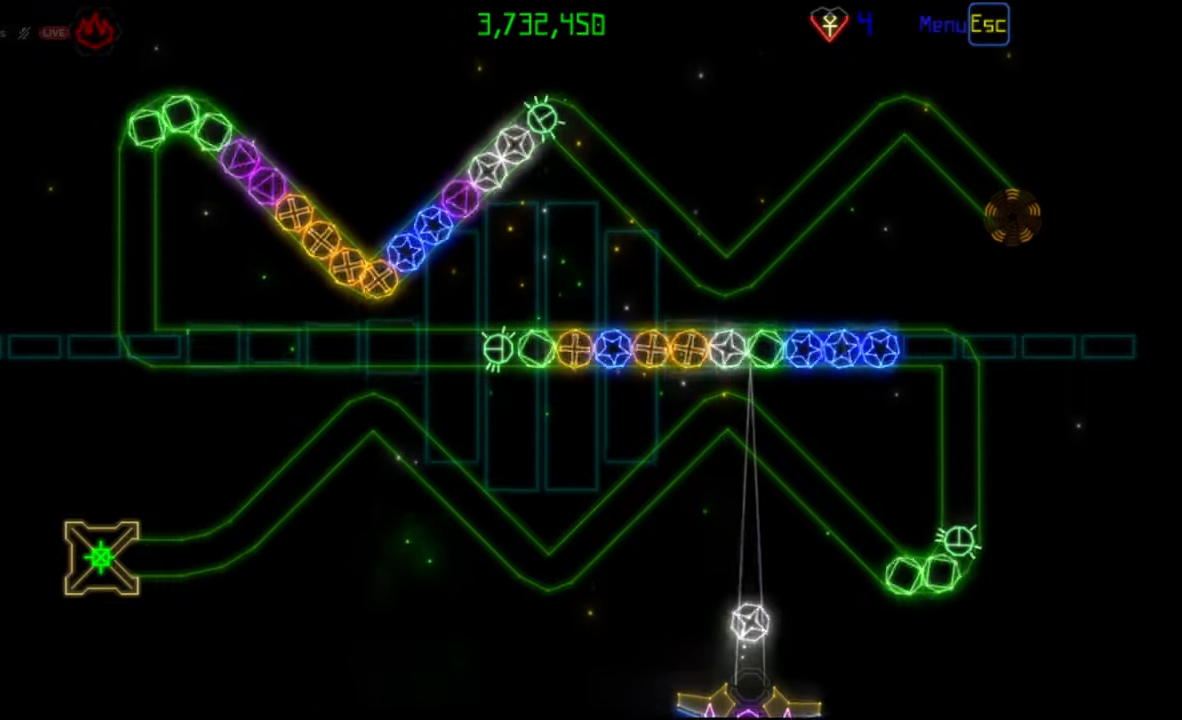
{"keys": [], "mouse": [], "events": [[50, "mouse_left", "up"]]}
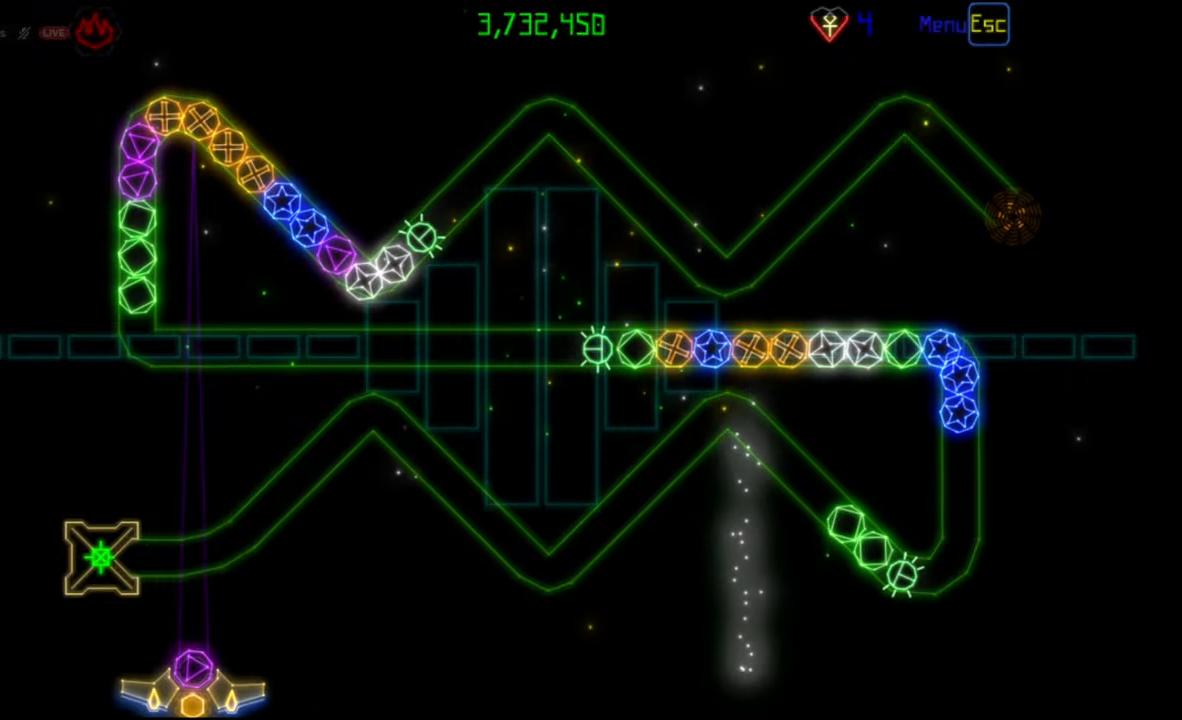
{"keys": [], "mouse": [], "events": [[350, "mouse_right", "down"], [433, "mouse_right", "up"]]}
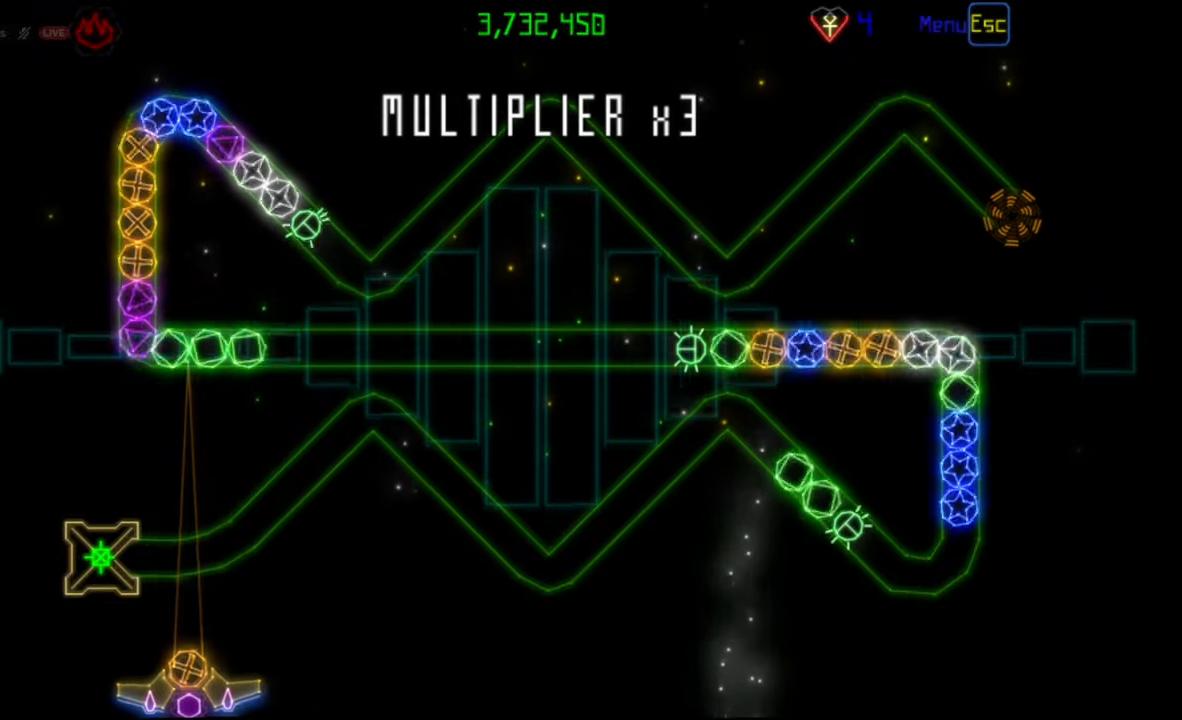
{"keys": [], "mouse": [], "events": [[150, "mouse_left", "down"], [250, "mouse_left", "up"]]}
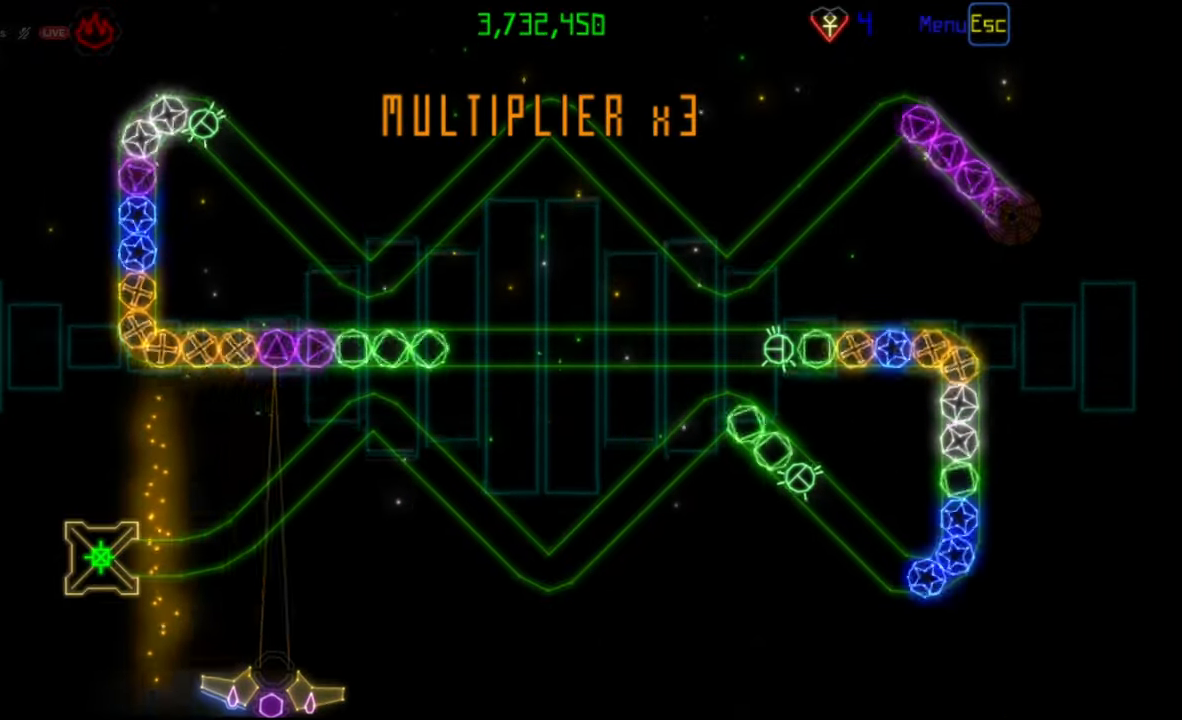
{"keys": [], "mouse": [], "events": [[117, "mouse_left", "down"], [217, "mouse_left", "up"]]}
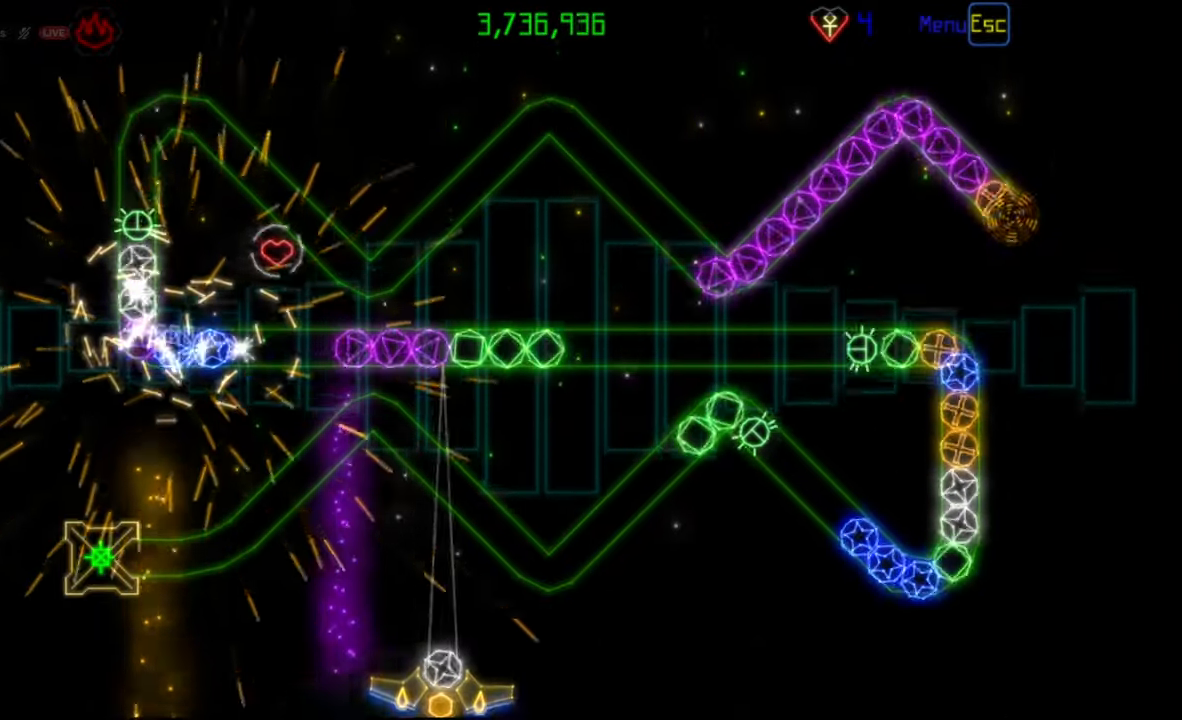
{"keys": [], "mouse": [], "events": [[367, "mouse_left", "down"], [450, "mouse_left", "up"]]}
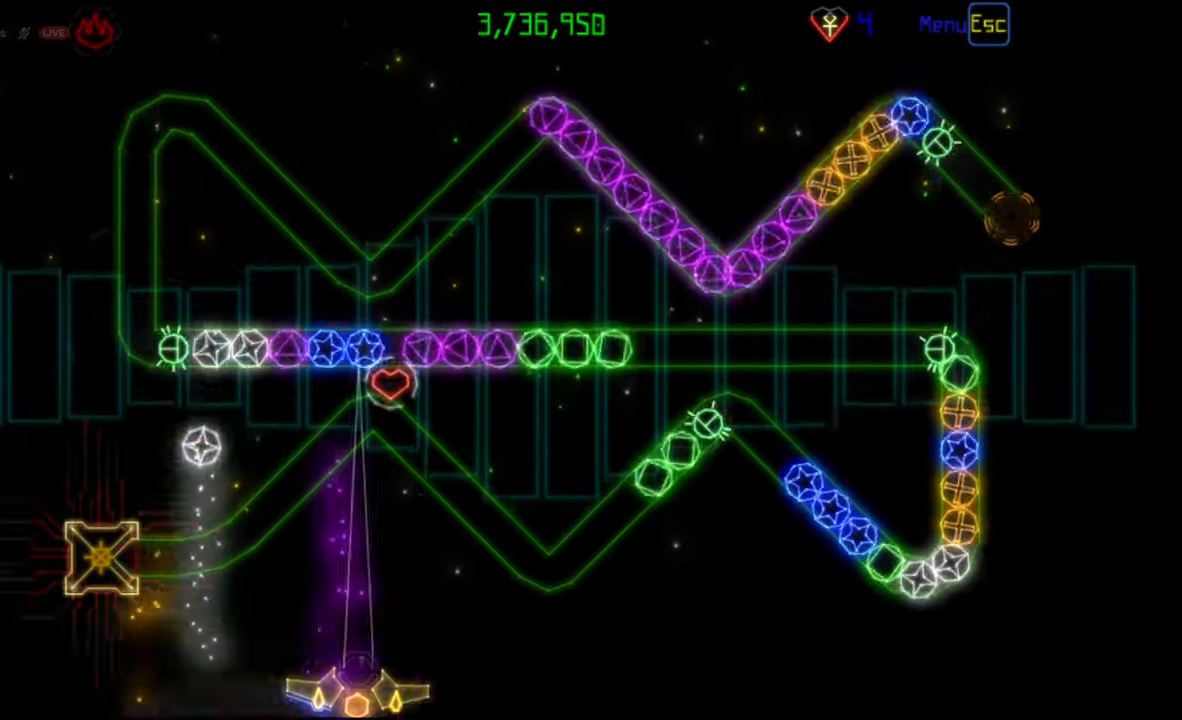
{"keys": [], "mouse": [], "events": []}